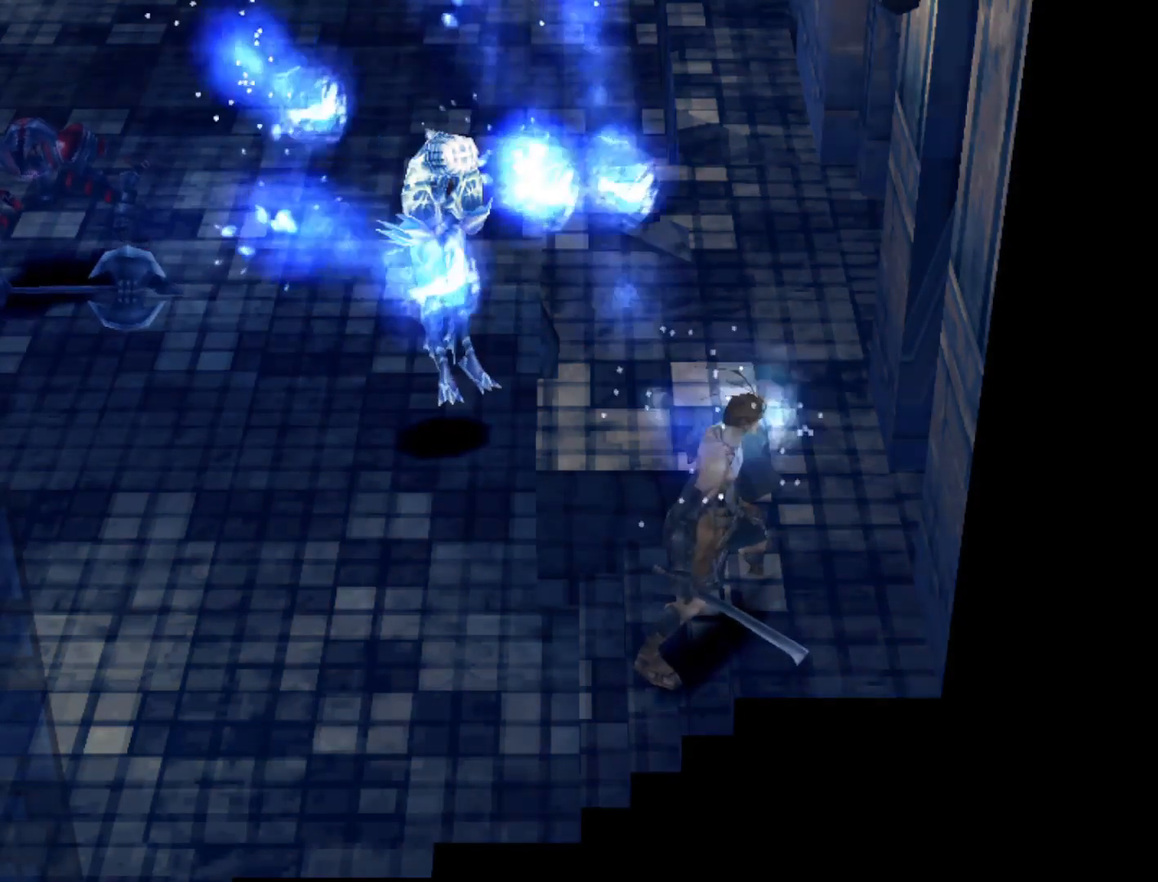
Gameplay with a controller (PlayStation layout); each line is a JSON object with the inputs held at the frame after it. "events" lists button and stick changes between this image and that frame as [ms after this image, input, new state], when the widget could be followed in between. Not read: left_stick.
{"buttons": ["SQUARE"], "right_stick": "center", "events": [[500, "SQUARE", "down"]]}
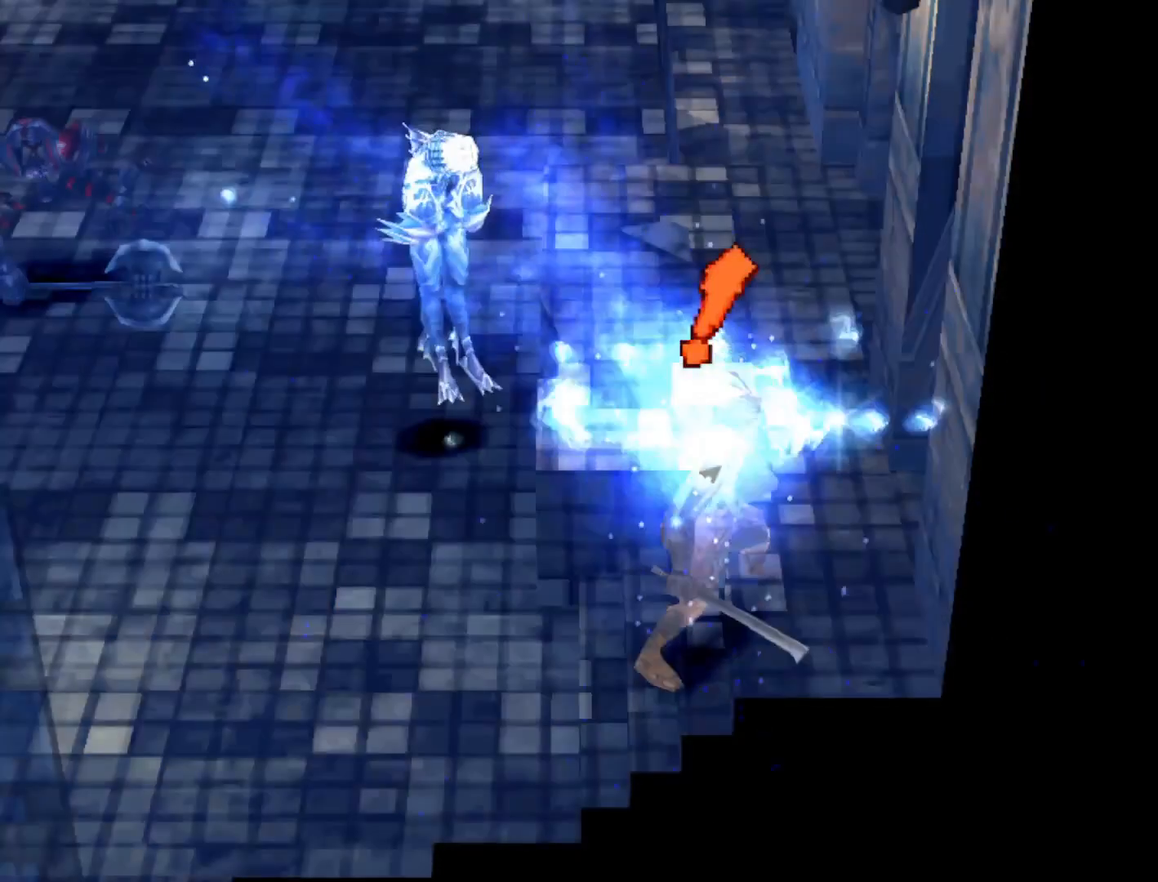
{"buttons": [], "right_stick": "center", "events": [[150, "SQUARE", "up"]]}
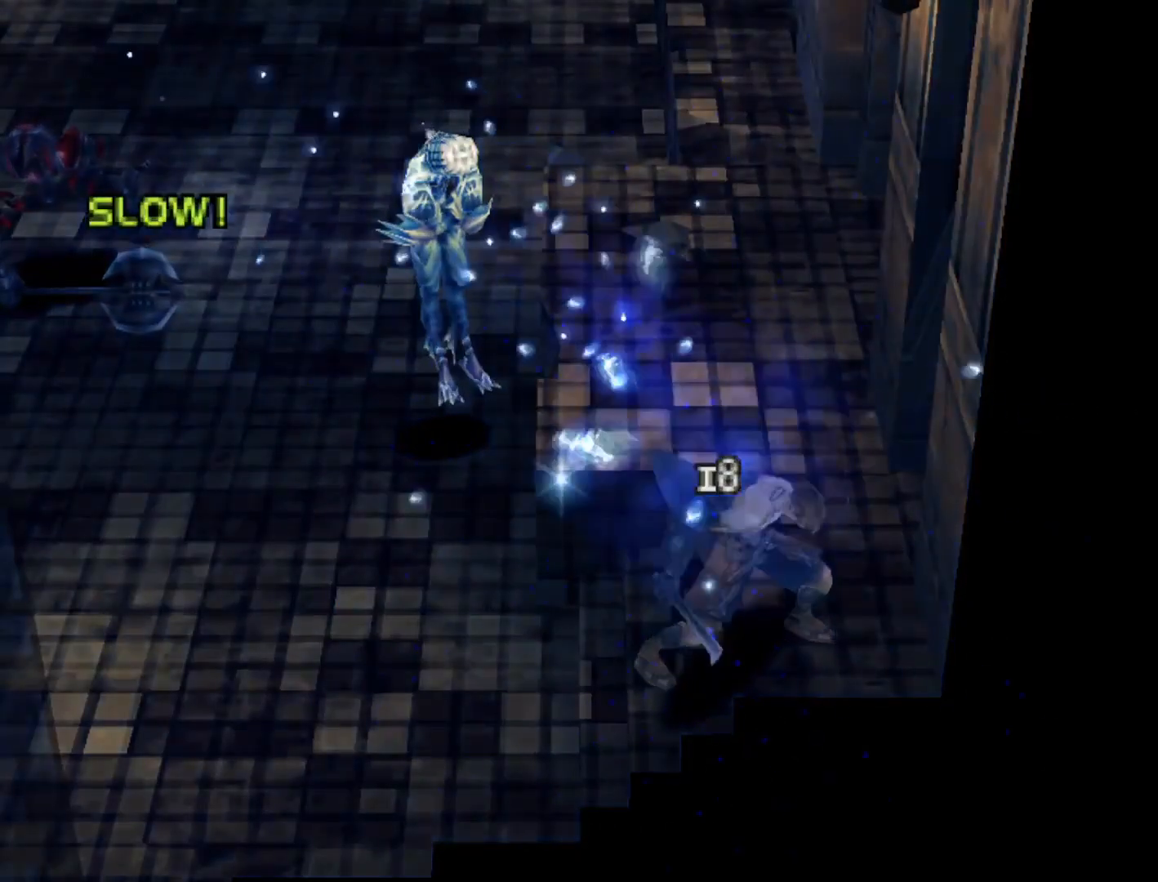
{"buttons": ["DPAD_UP"], "right_stick": "center", "events": [[450, "DPAD_UP", "down"]]}
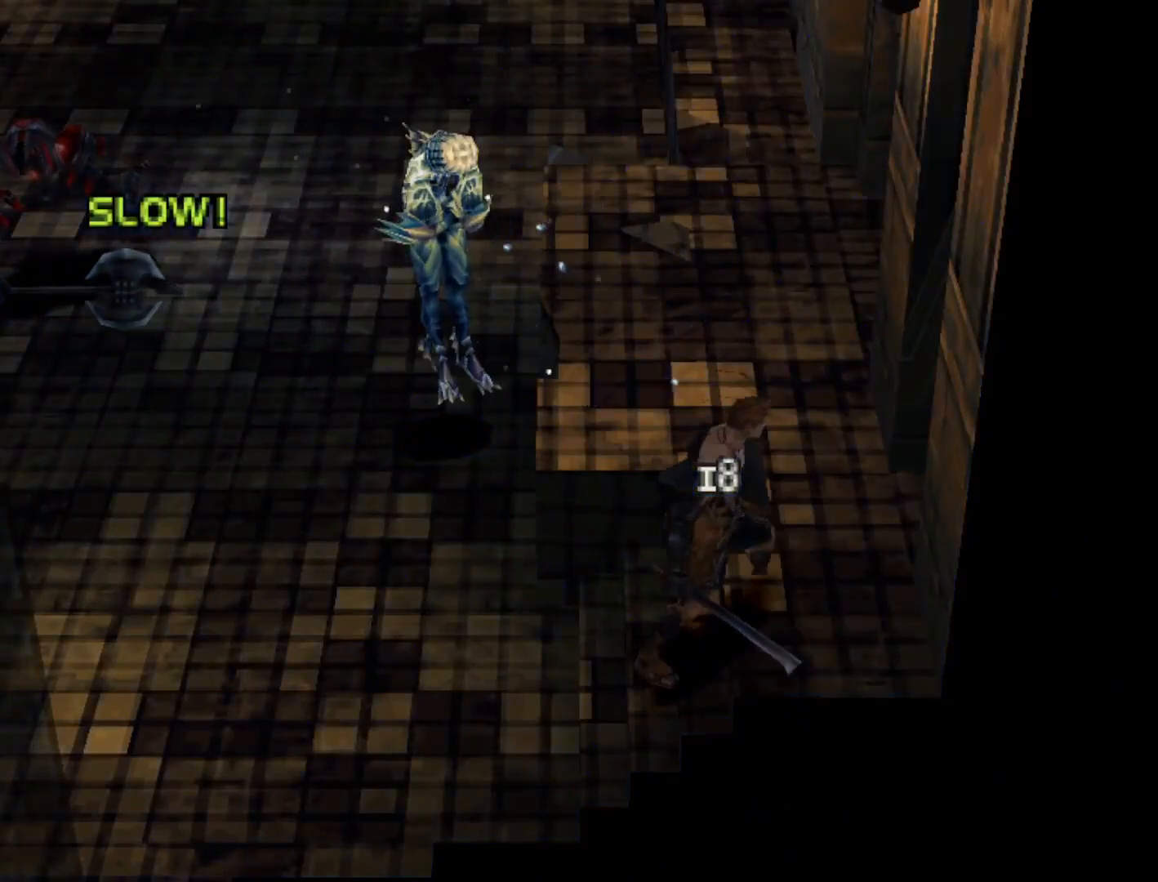
{"buttons": ["L1", "DPAD_UP"], "right_stick": "center", "events": [[433, "L1", "down"]]}
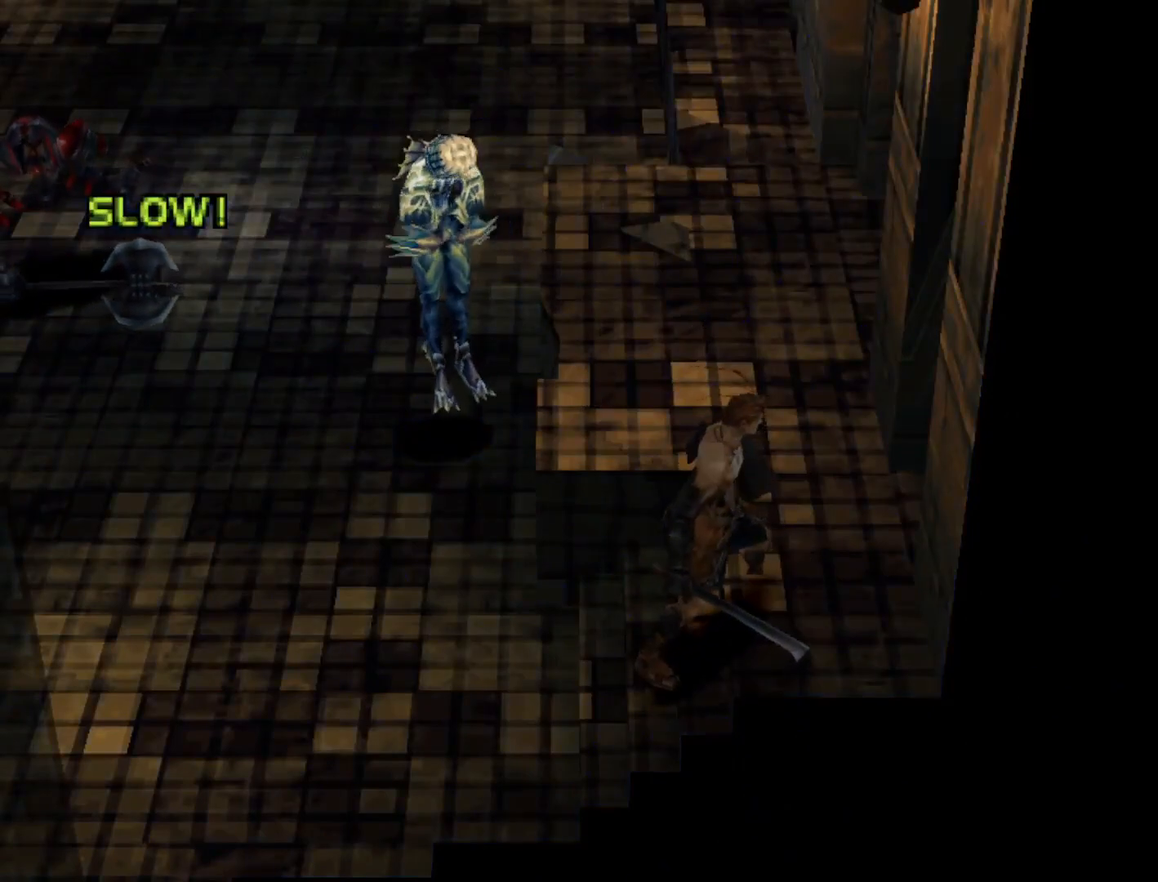
{"buttons": ["L1", "DPAD_UP"], "right_stick": "center", "events": []}
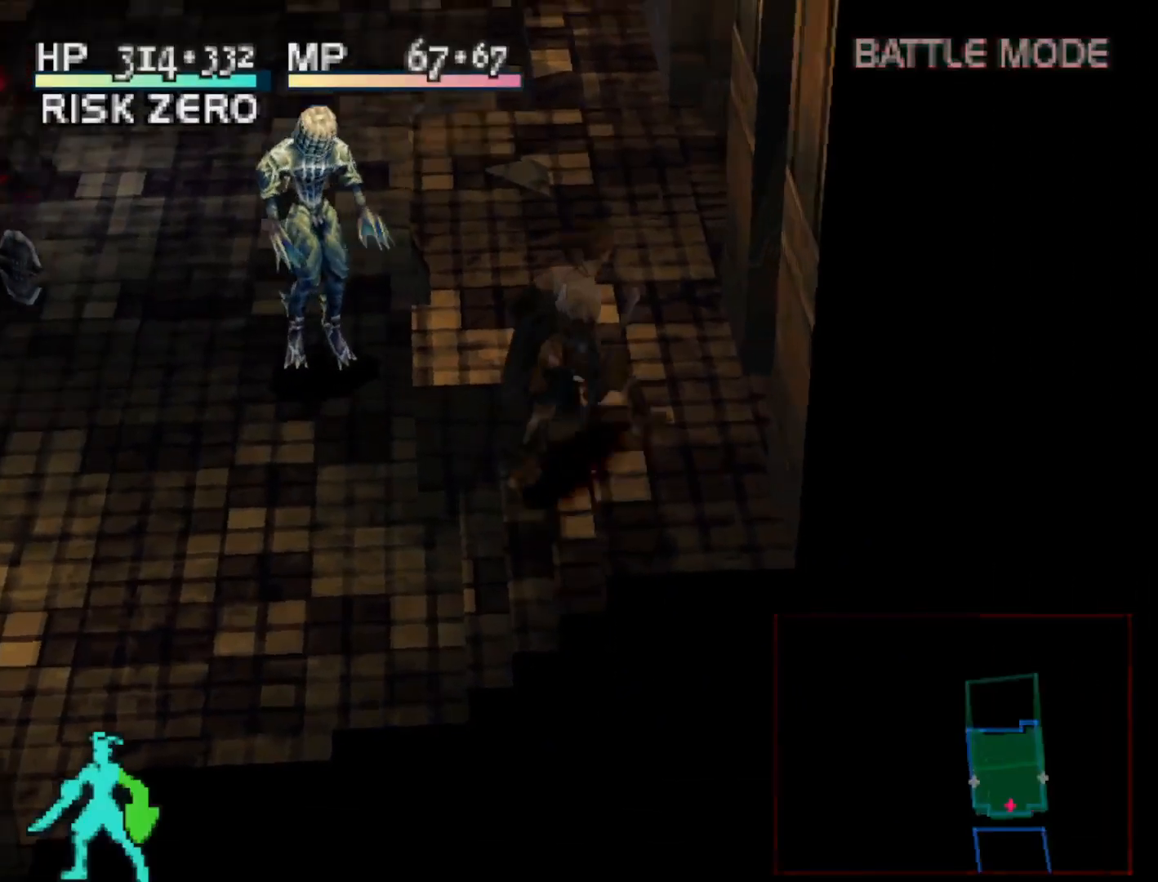
{"buttons": ["DPAD_UP", "DPAD_LEFT"], "right_stick": "center", "events": [[217, "L1", "up"], [250, "DPAD_LEFT", "down"]]}
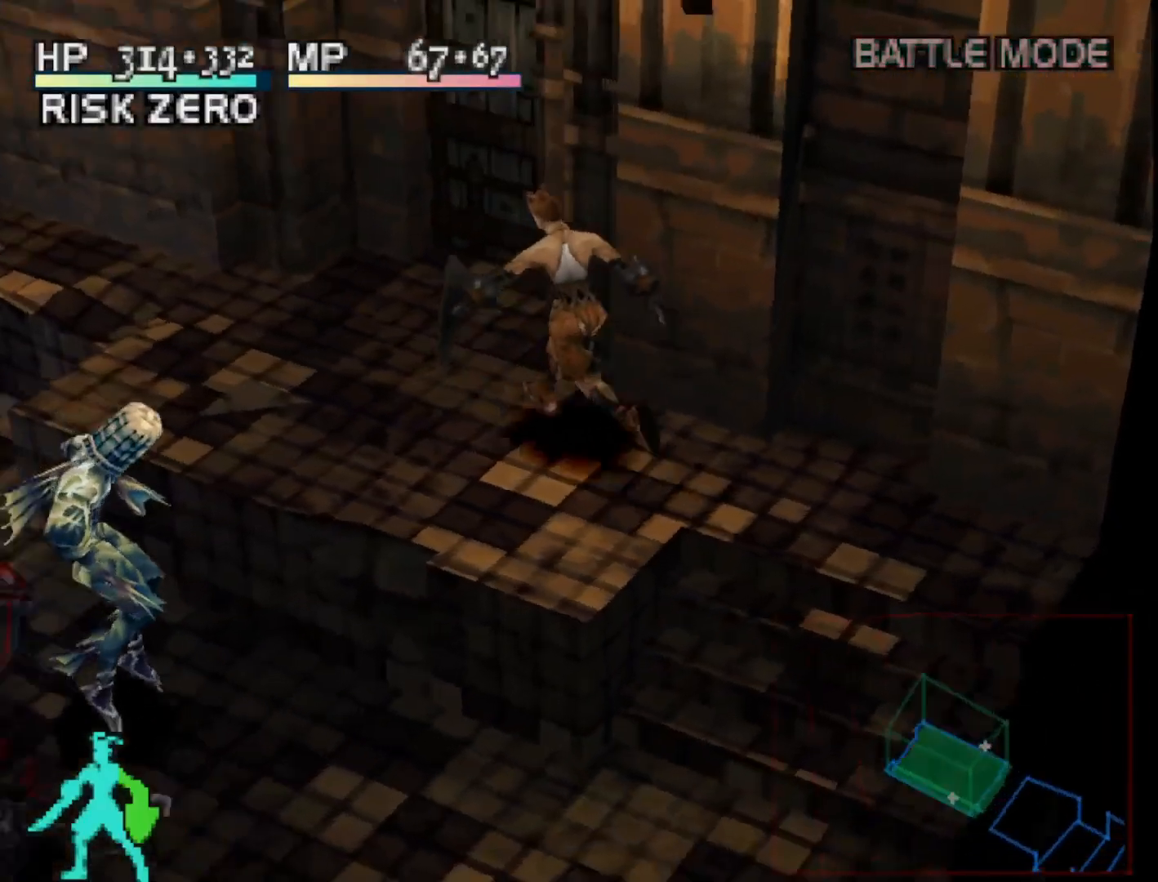
{"buttons": ["DPAD_UP"], "right_stick": "center", "events": [[167, "DPAD_LEFT", "up"], [283, "DPAD_LEFT", "down"], [300, "DPAD_LEFT", "up"]]}
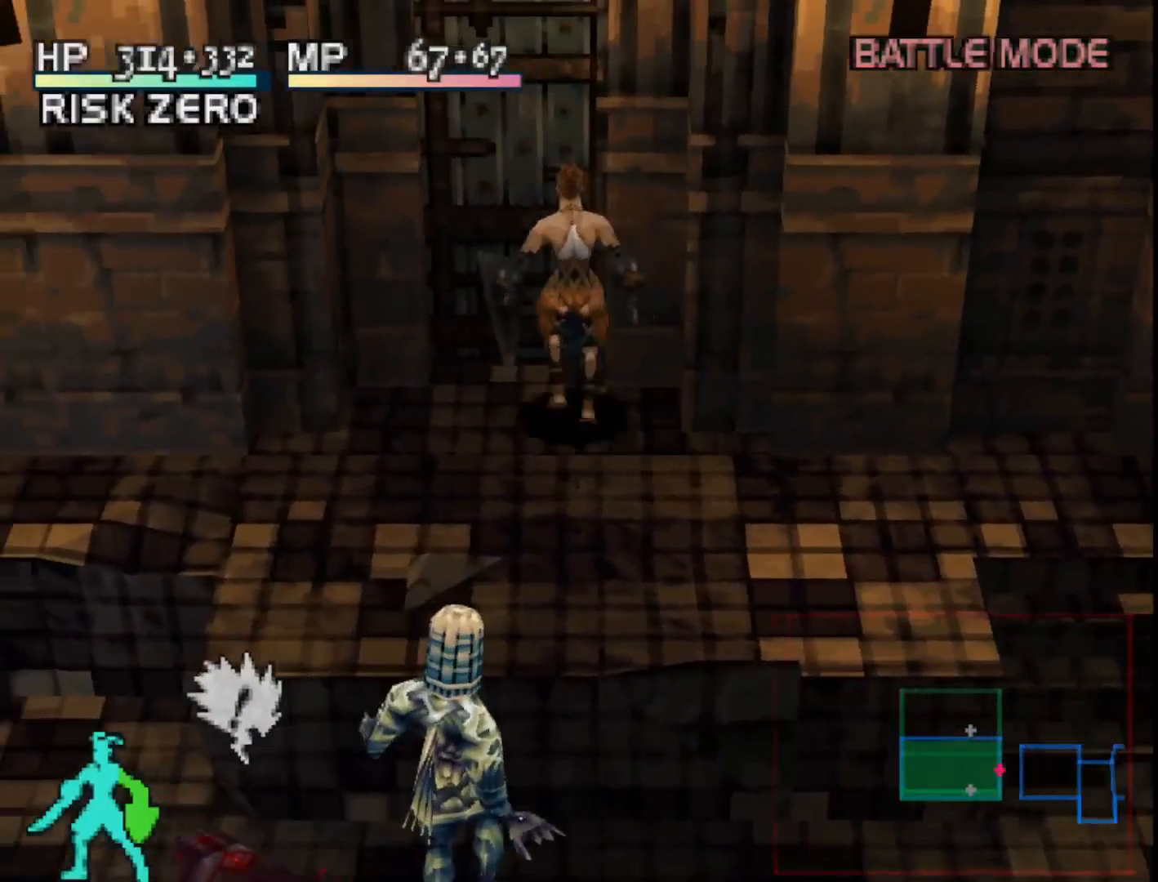
{"buttons": ["DPAD_UP"], "right_stick": "center", "events": [[150, "CROSS", "down"], [283, "CROSS", "up"]]}
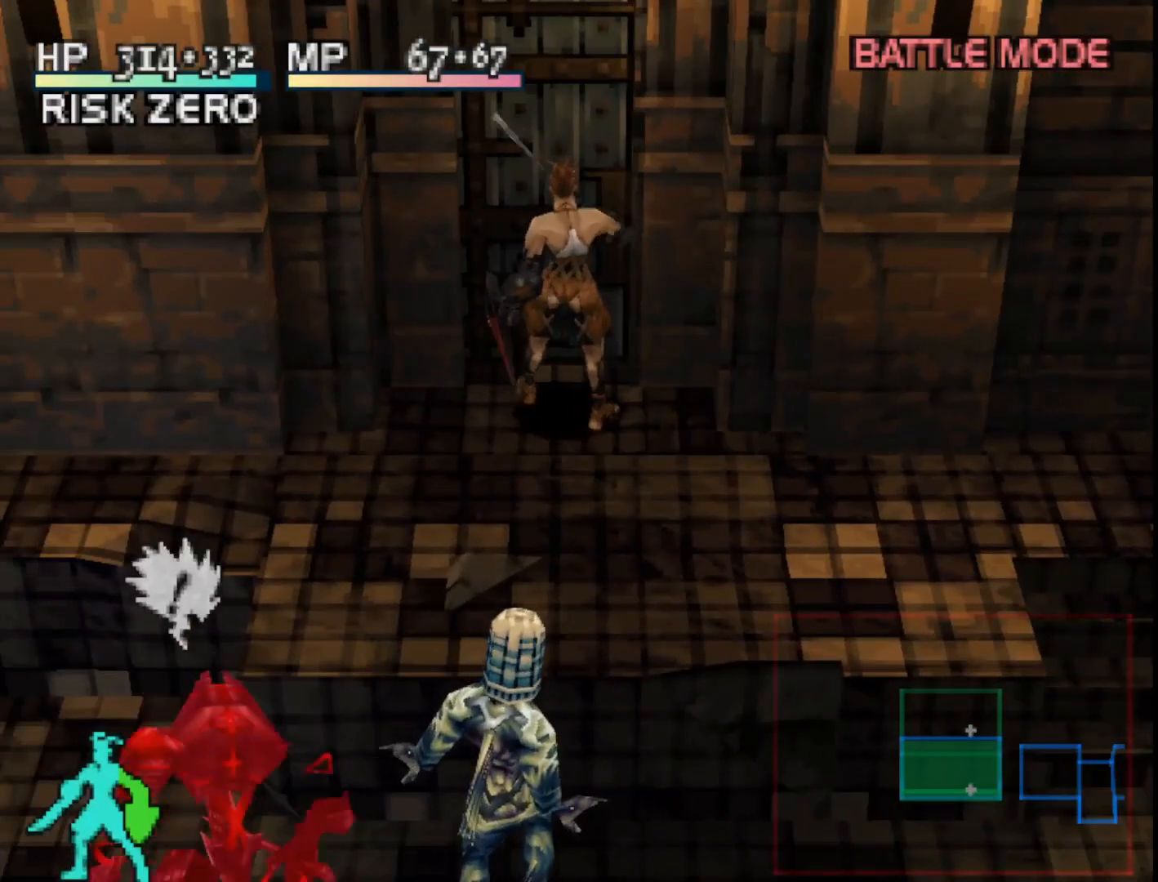
{"buttons": ["DPAD_UP"], "right_stick": "center", "events": []}
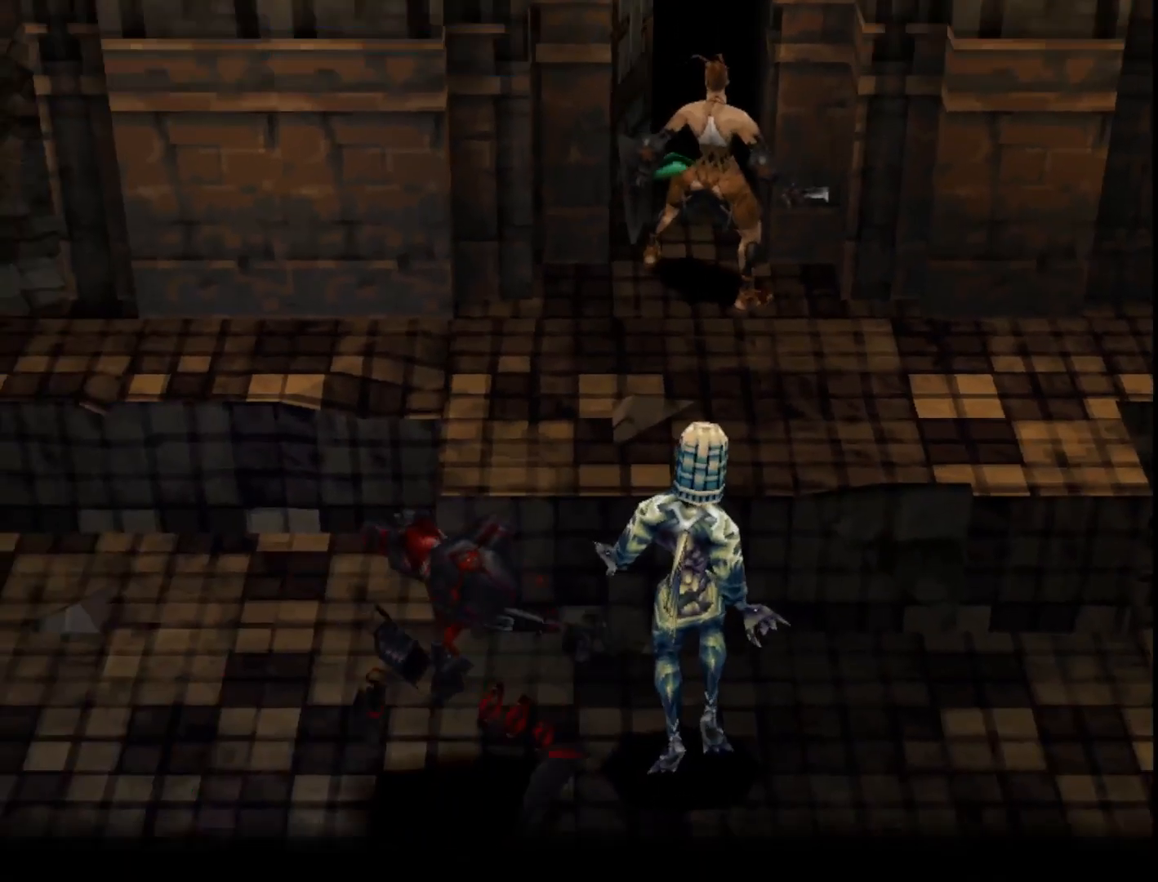
{"buttons": [], "right_stick": "center", "events": [[200, "DPAD_UP", "up"]]}